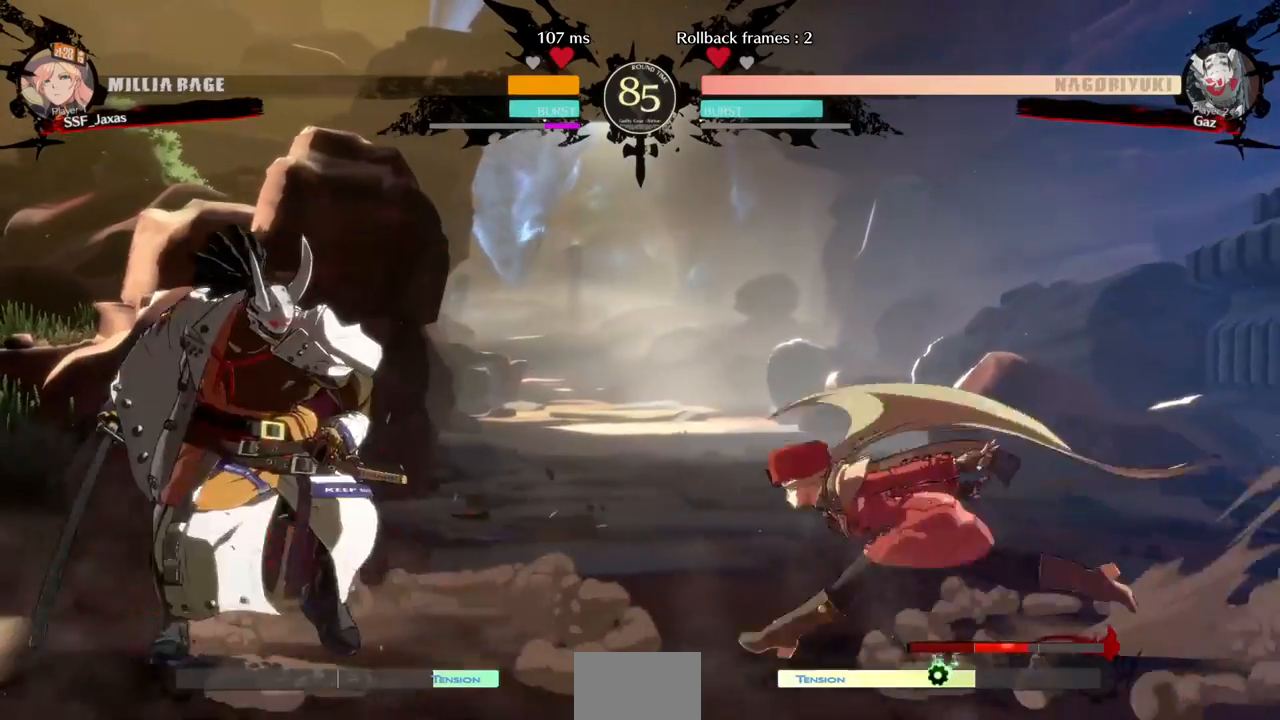
Gameplay with a controller (PlayStation layout); each line is a JSON object with the inputs held at the frame after it (dt_ms = milliseconds from this image to that frame). "events" lists button and stick changes between this image and that frame as [ms after this image, input, new state], when the widget could be followed in between. Not read: L3 R3.
{"dt_ms": 520, "buttons": ["R2", "DPAD_DOWN"]}
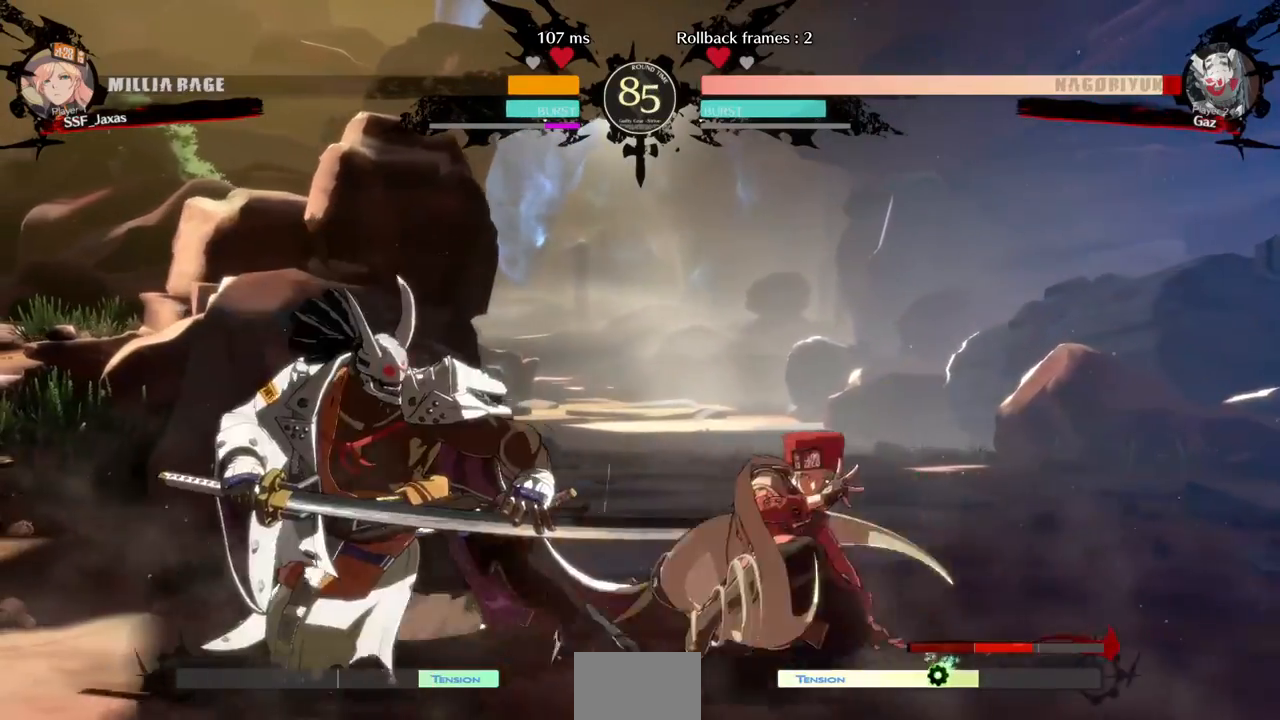
{"dt_ms": 1000, "buttons": []}
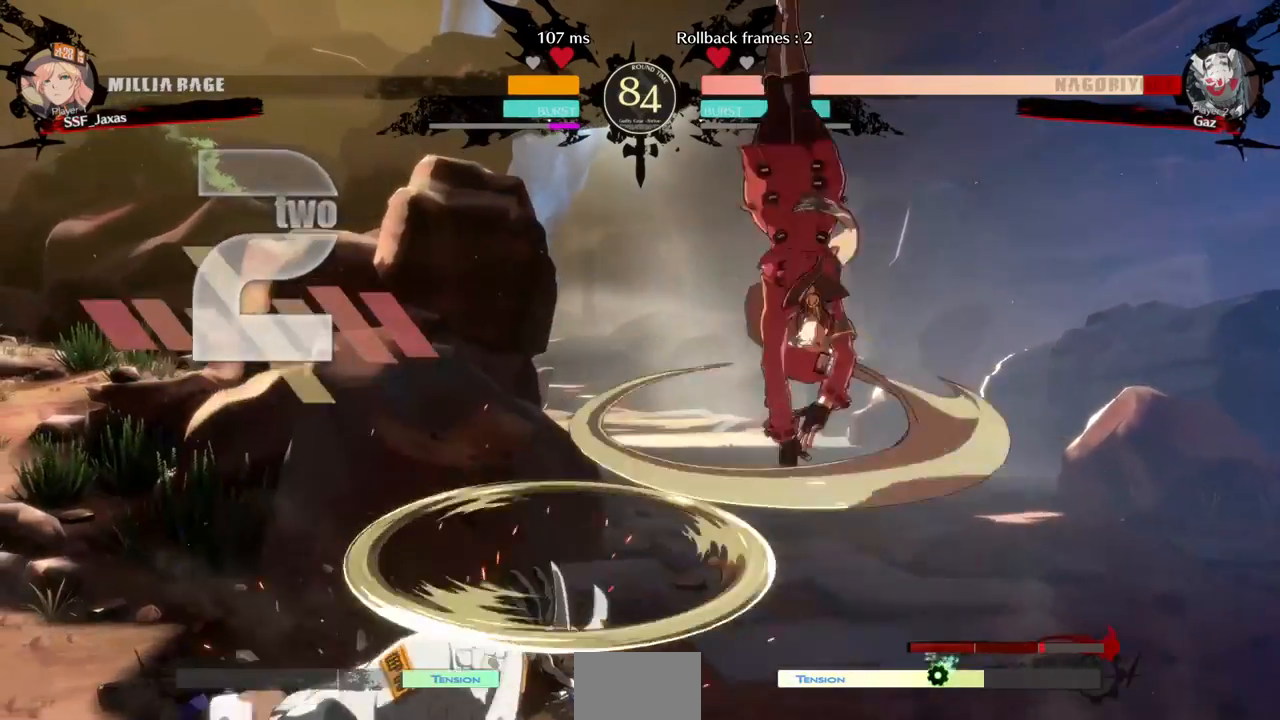
{"dt_ms": 1000, "buttons": ["DPAD_LEFT"]}
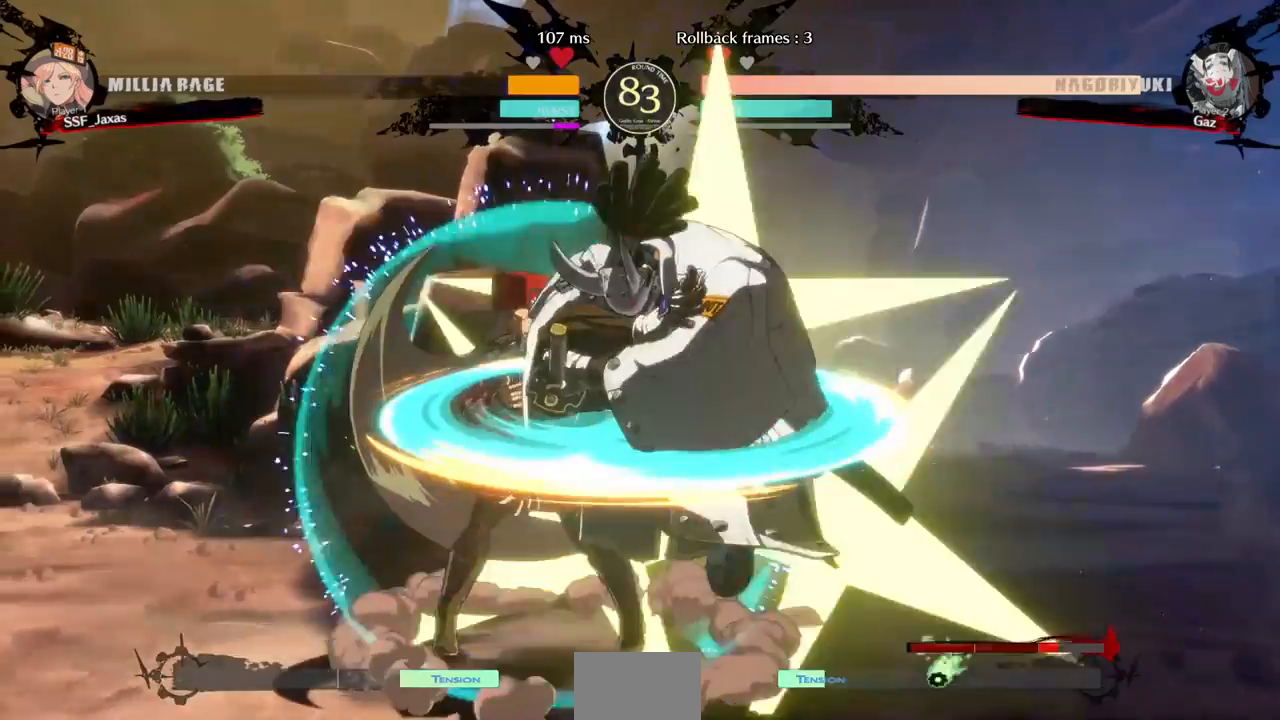
{"dt_ms": 480, "buttons": ["SQUARE", "TRIANGLE", "DPAD_DOWN", "DPAD_LEFT"], "events": [[40, "TRIANGLE", "down"], [80, "DPAD_LEFT", "up"], [160, "TRIANGLE", "up"], [320, "DPAD_LEFT", "down"], [400, "DPAD_DOWN", "down"], [400, "TRIANGLE", "down"], [440, "SQUARE", "down"]]}
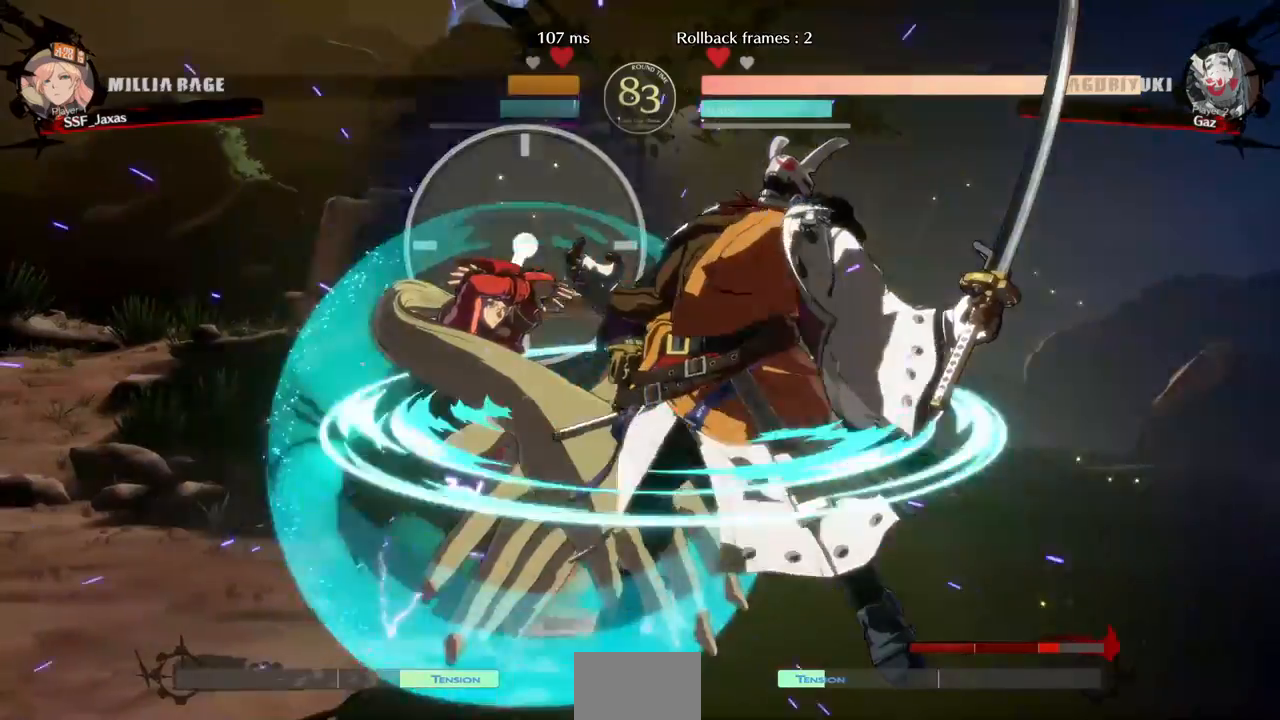
{"dt_ms": 520, "buttons": ["SQUARE", "DPAD_DOWN"]}
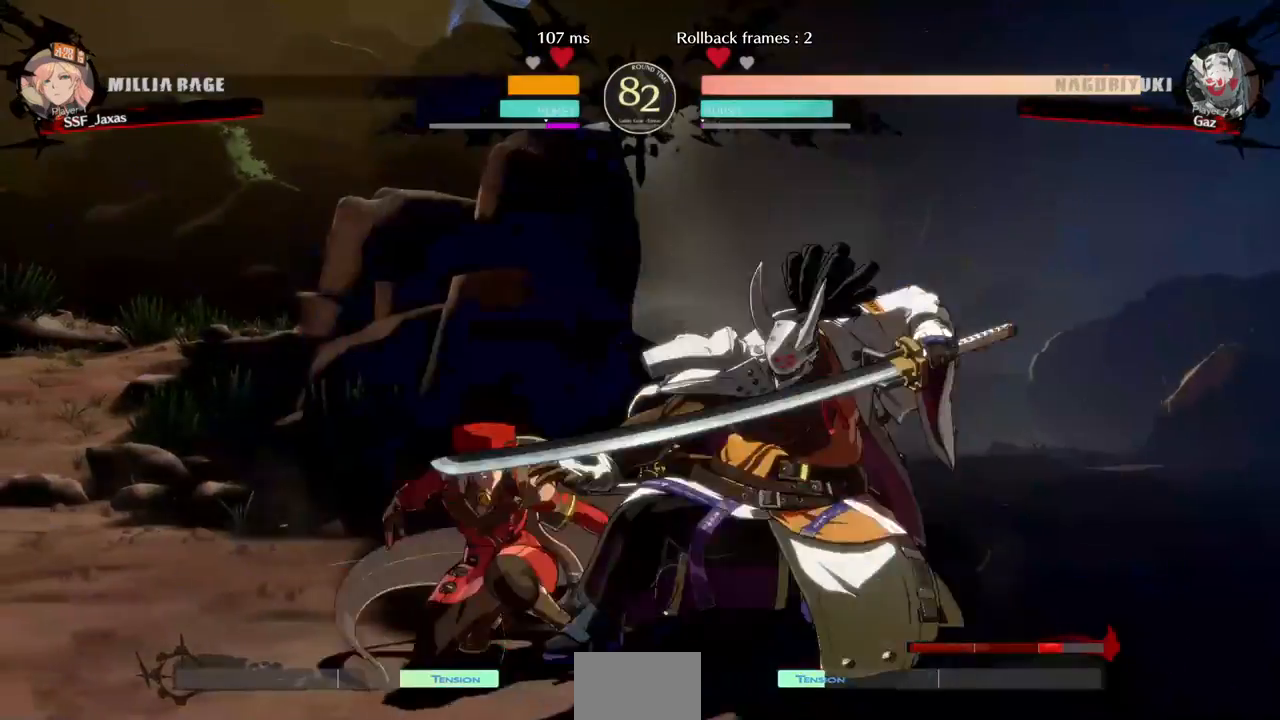
{"dt_ms": 480, "buttons": ["DPAD_DOWN"], "events": [[80, "SQUARE", "up"], [160, "R2", "down"], [320, "DPAD_DOWN", "up"], [320, "R2", "up"], [480, "DPAD_DOWN", "down"]]}
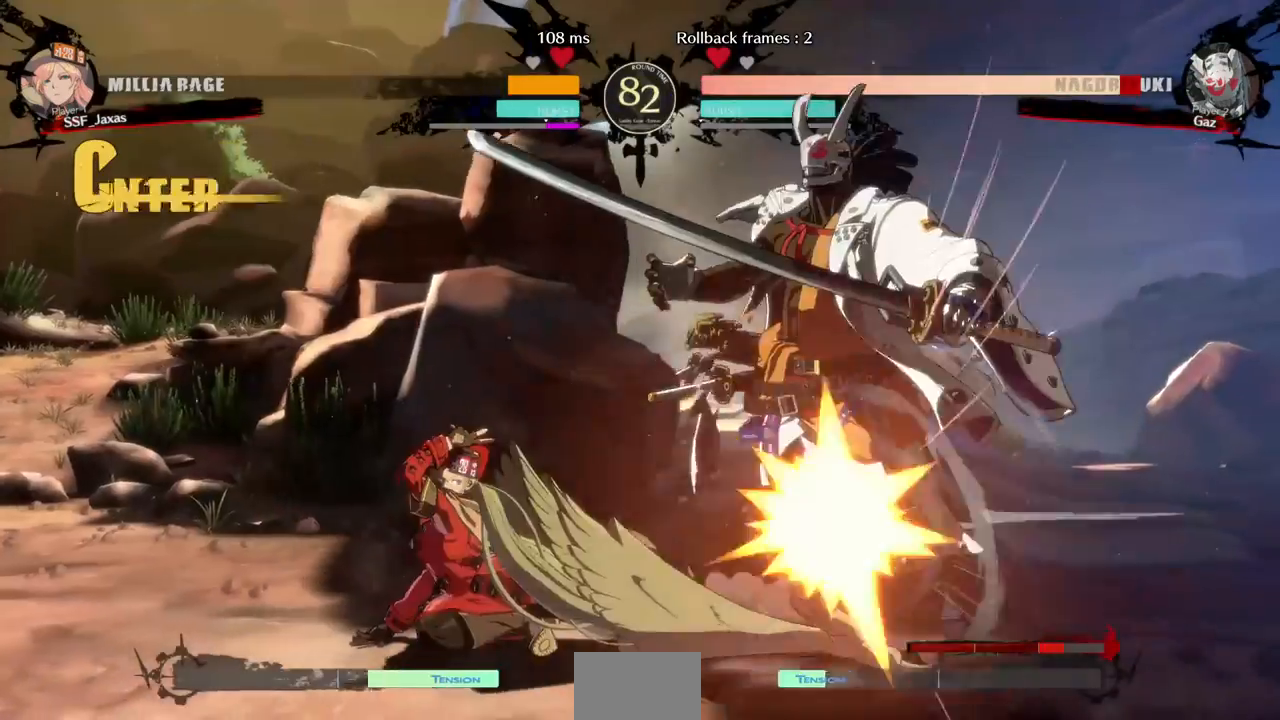
{"dt_ms": 1000, "buttons": []}
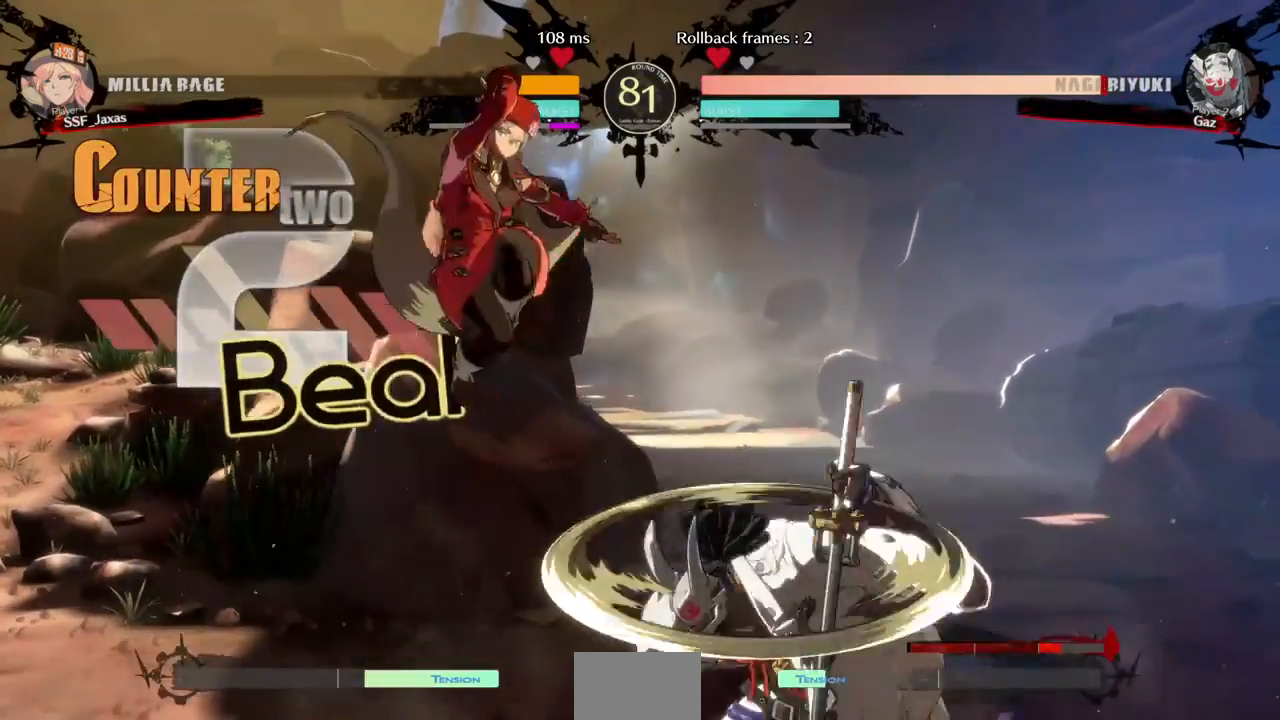
{"dt_ms": 520, "buttons": ["DPAD_RIGHT"]}